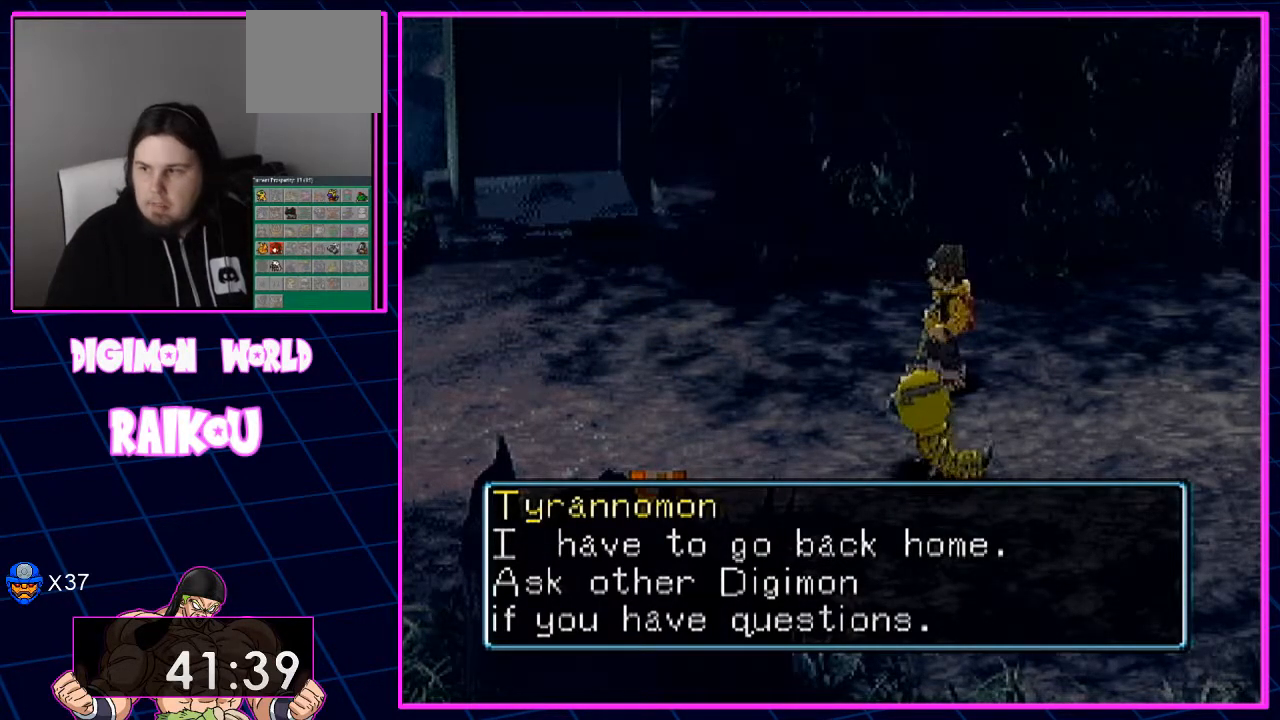
Gameplay with a controller (PlayStation layout); each line is a JSON object with the inputs held at the frame after it. "events" lists button and stick changes between this image and that frame as [ms after this image, input, new state], when the widget could be followed in between. Not read: CROSS.
{"buttons": ["DPAD_DOWN", "DPAD_LEFT"], "left_stick": "center", "right_stick": "center", "events": [[233, "DPAD_DOWN", "down"], [250, "DPAD_LEFT", "down"]]}
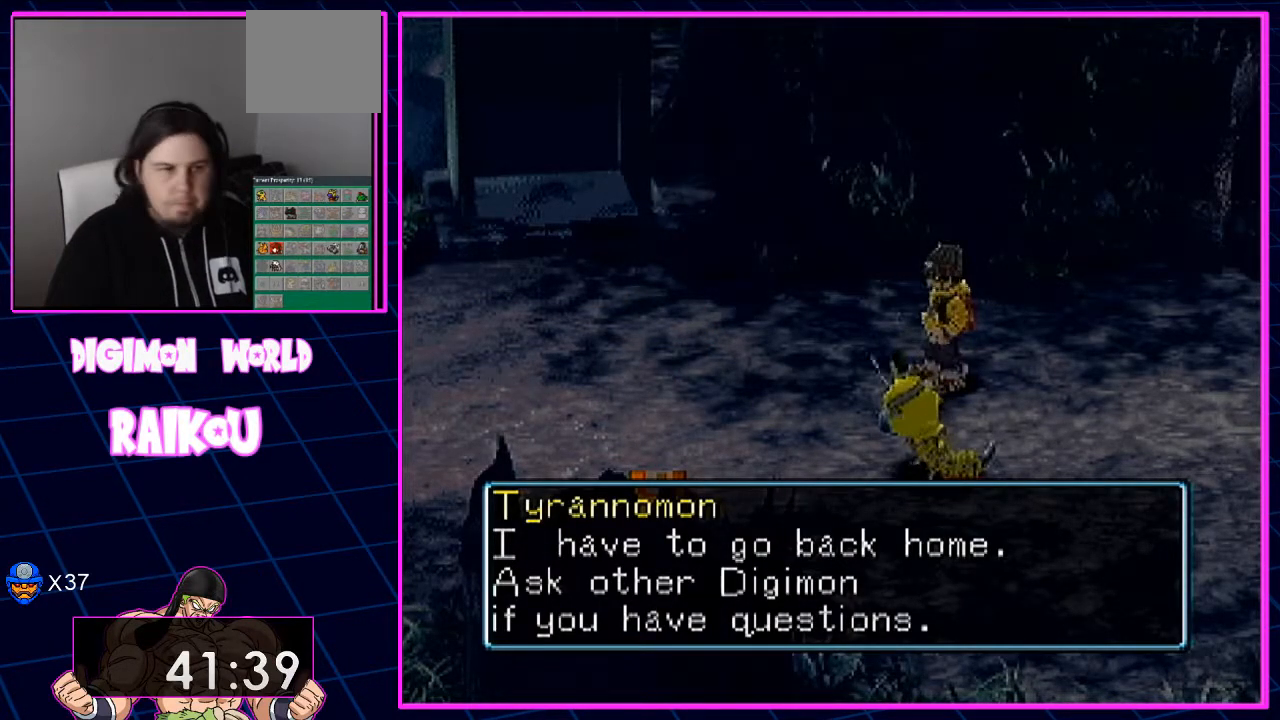
{"buttons": ["DPAD_DOWN", "DPAD_LEFT"], "left_stick": "center", "right_stick": "center", "events": []}
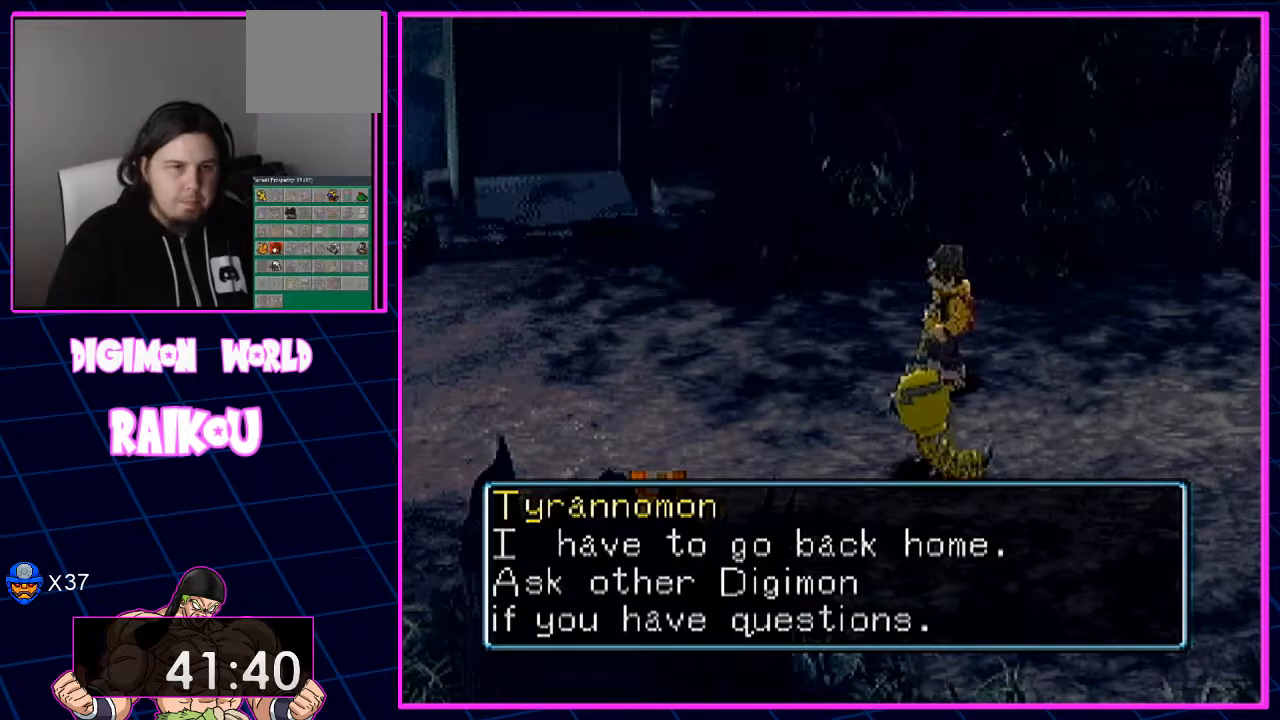
{"buttons": ["DPAD_DOWN", "DPAD_LEFT"], "left_stick": "center", "right_stick": "center", "events": []}
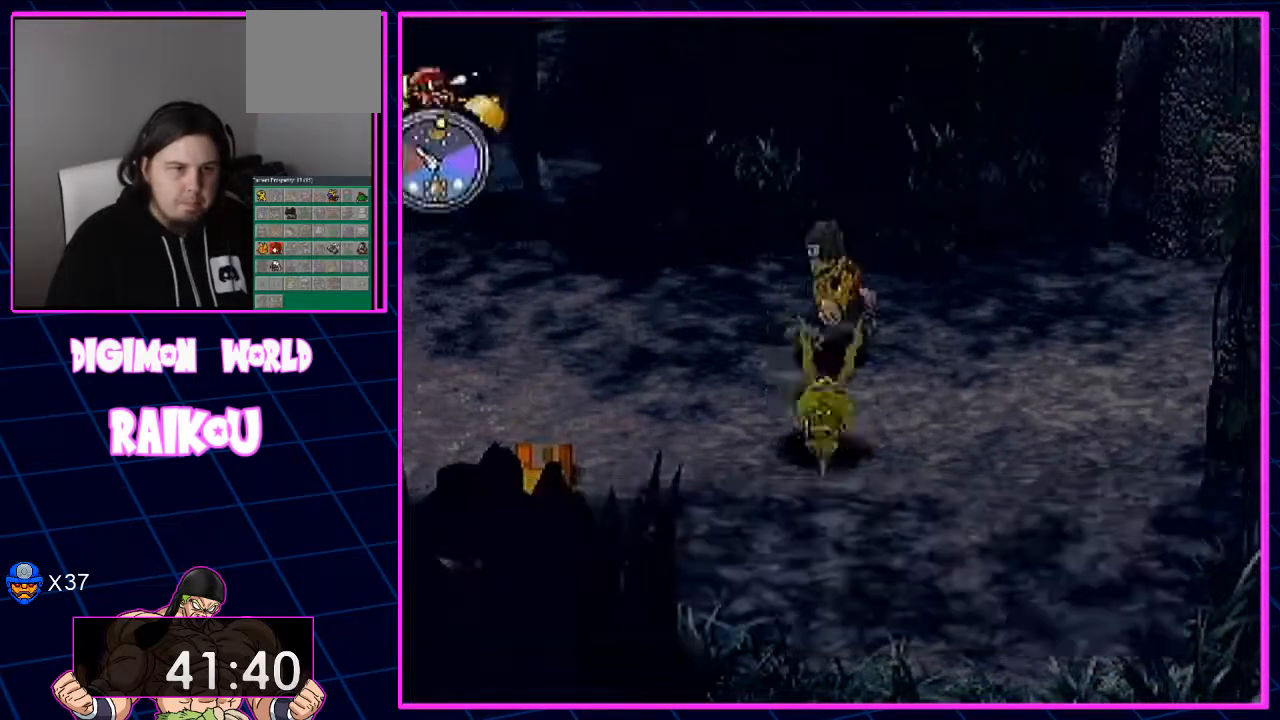
{"buttons": ["DPAD_DOWN", "DPAD_LEFT"], "left_stick": "center", "right_stick": "center", "events": []}
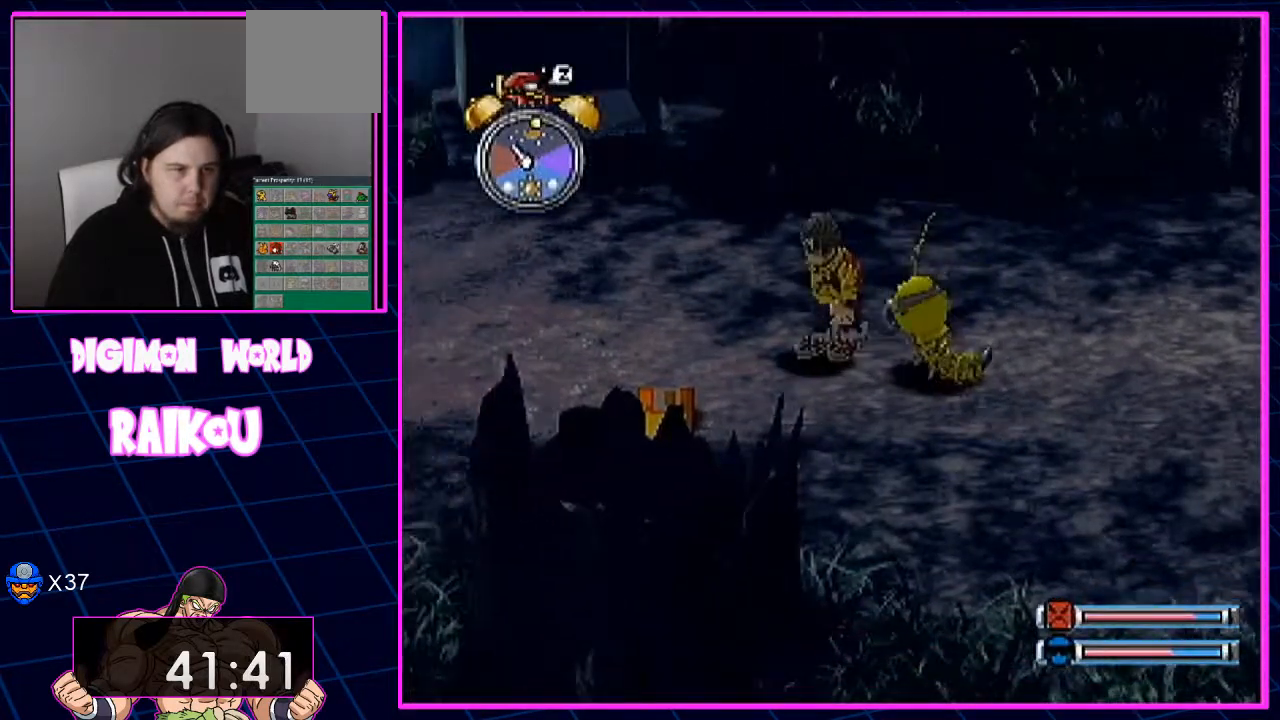
{"buttons": ["DPAD_LEFT"], "left_stick": "center", "right_stick": "center", "events": [[267, "DPAD_DOWN", "up"]]}